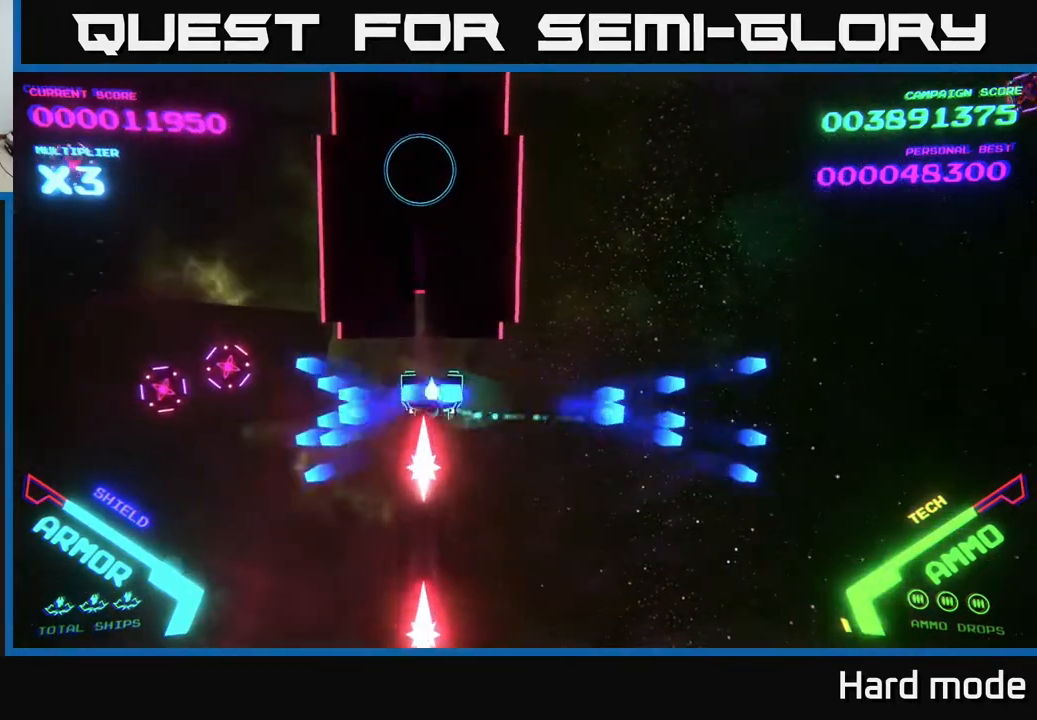
Gameplay with a controller (Xbox layout); each line is a JSON object with the inputs held at the frame after it. "events" lists button and stick changes between this image and that frame as [ms after this image, input, new state], when the widget could be followed in between. Not read: right_stick.
{"buttons": [], "left_stick": "down-left", "events": [[17, "B", "down"], [100, "B", "up"], [167, "B", "down"], [267, "left_stick", "down-left"], [367, "B", "up"]]}
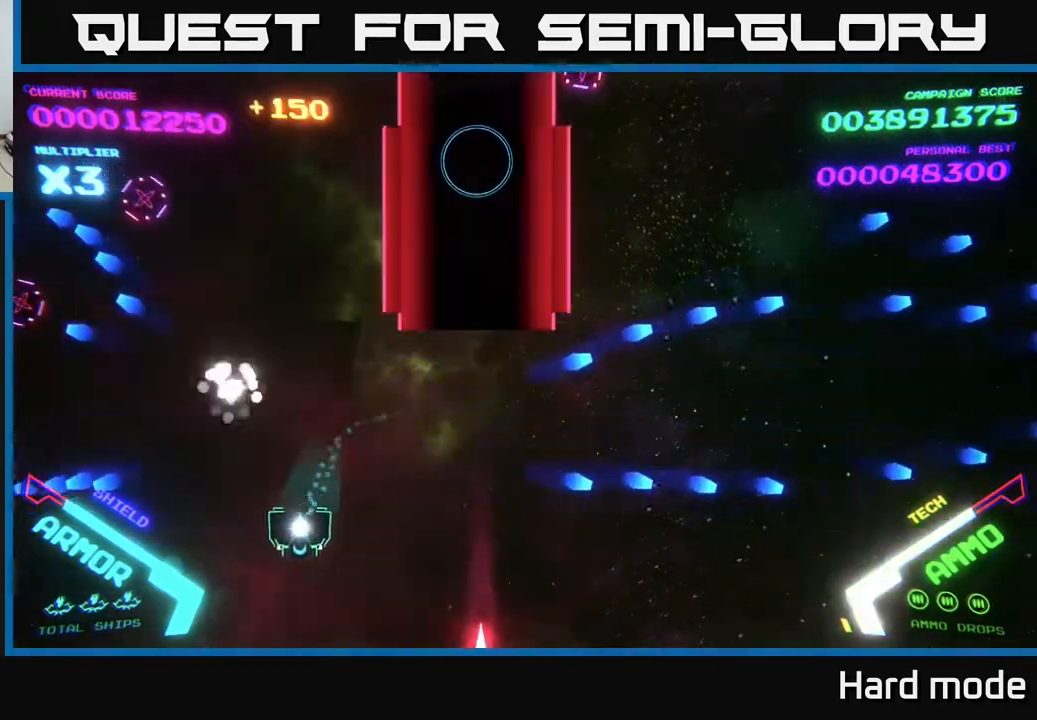
{"buttons": [], "left_stick": "left", "events": [[117, "left_stick", "left"], [233, "A", "down"], [450, "A", "up"]]}
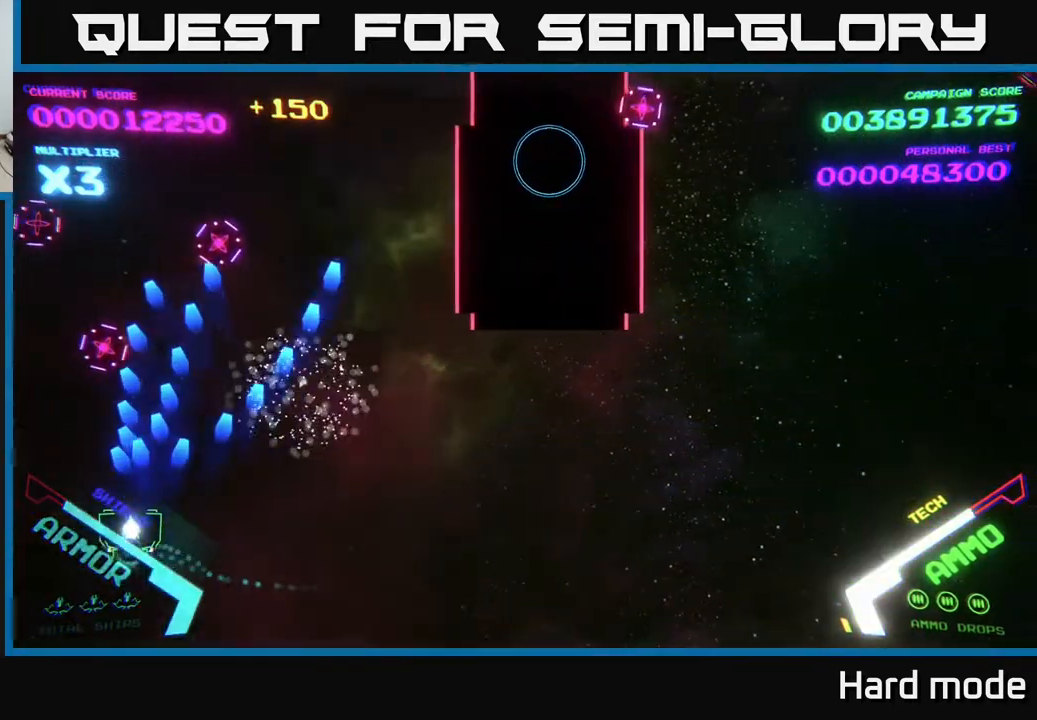
{"buttons": ["A"], "left_stick": "down-right", "events": [[33, "A", "down"], [183, "A", "up"], [217, "left_stick", "up-left"], [267, "A", "down"], [383, "A", "up"], [400, "left_stick", "up-right"], [450, "A", "down"], [500, "left_stick", "down-right"]]}
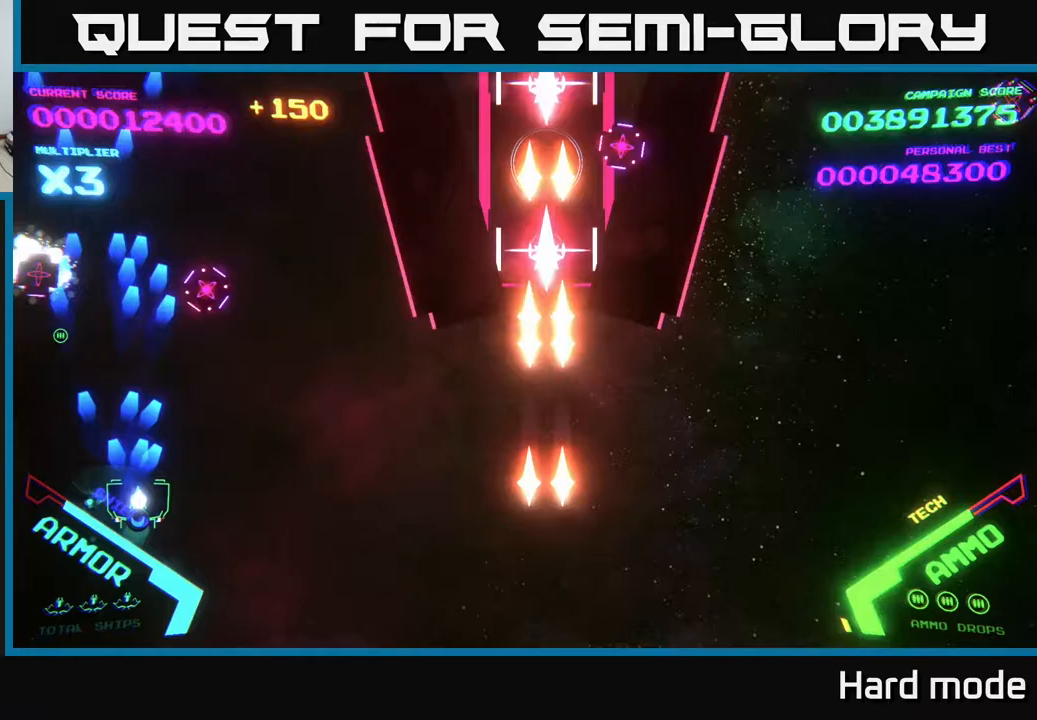
{"buttons": [], "left_stick": "right", "events": [[83, "A", "up"], [100, "left_stick", "right"], [150, "A", "down"], [217, "left_stick", "up"], [267, "A", "up"], [350, "left_stick", "right"]]}
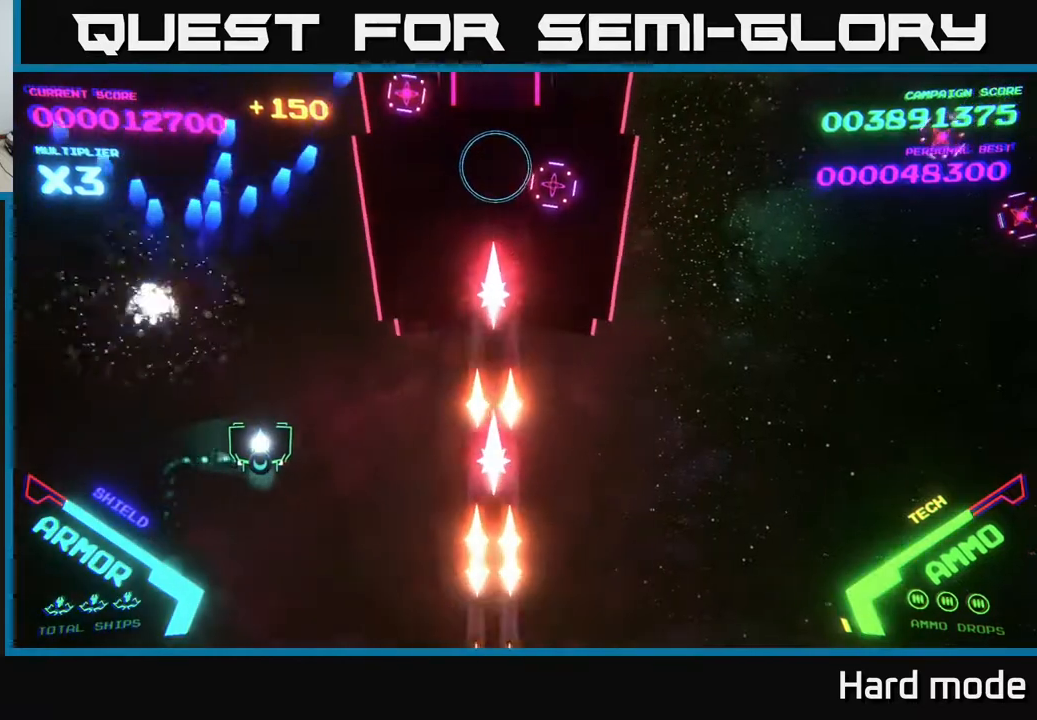
{"buttons": ["A"], "left_stick": "right", "events": [[100, "left_stick", "up-right"], [250, "left_stick", "right"], [500, "A", "down"]]}
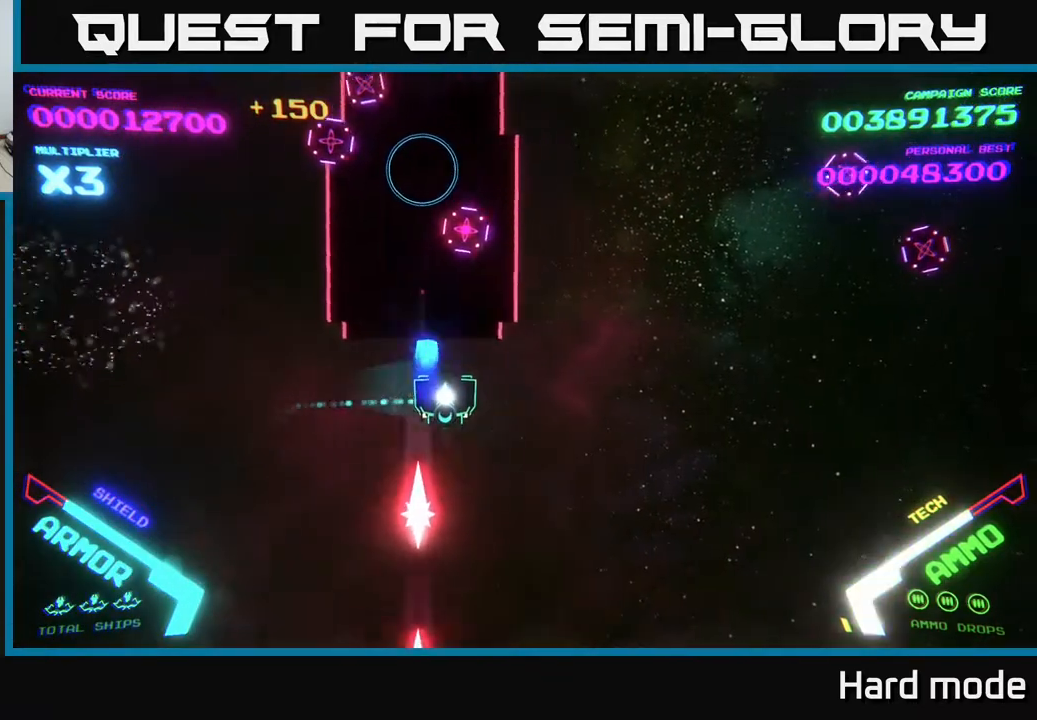
{"buttons": ["A"], "left_stick": "right", "events": [[133, "A", "up"], [500, "A", "down"]]}
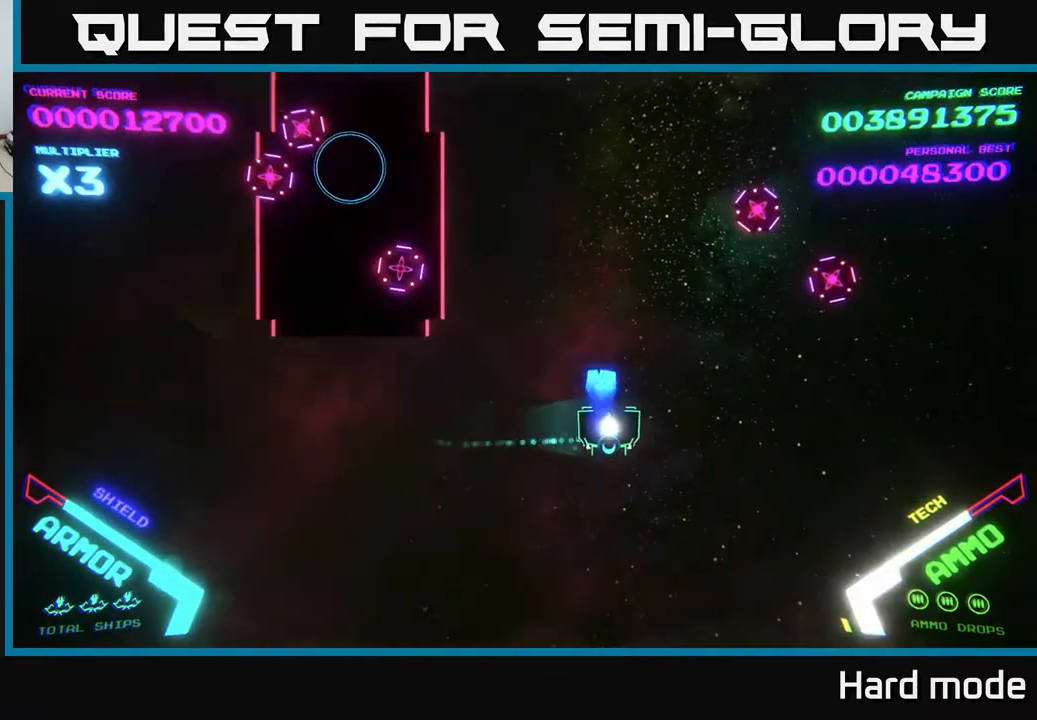
{"buttons": [], "left_stick": "left", "events": [[83, "left_stick", "down-left"], [200, "A", "up"], [217, "left_stick", "left"]]}
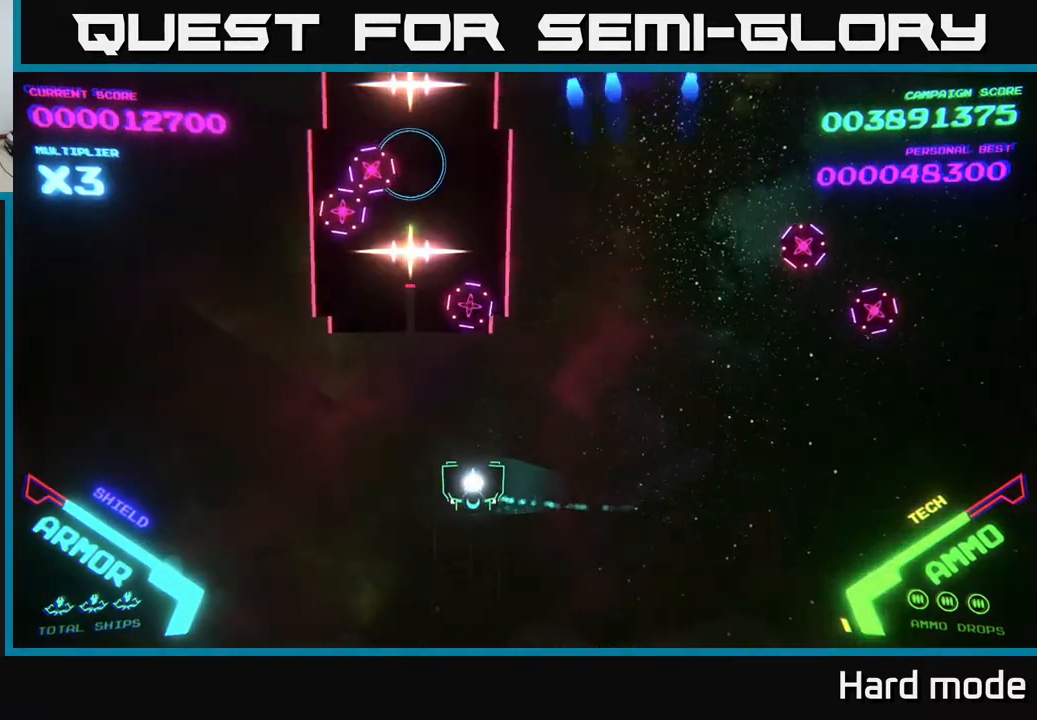
{"buttons": ["X"], "left_stick": "down", "events": [[167, "X", "down"], [183, "left_stick", "down"], [200, "X", "up"], [250, "X", "down"], [317, "X", "up"], [367, "X", "down"], [433, "X", "up"], [483, "X", "down"]]}
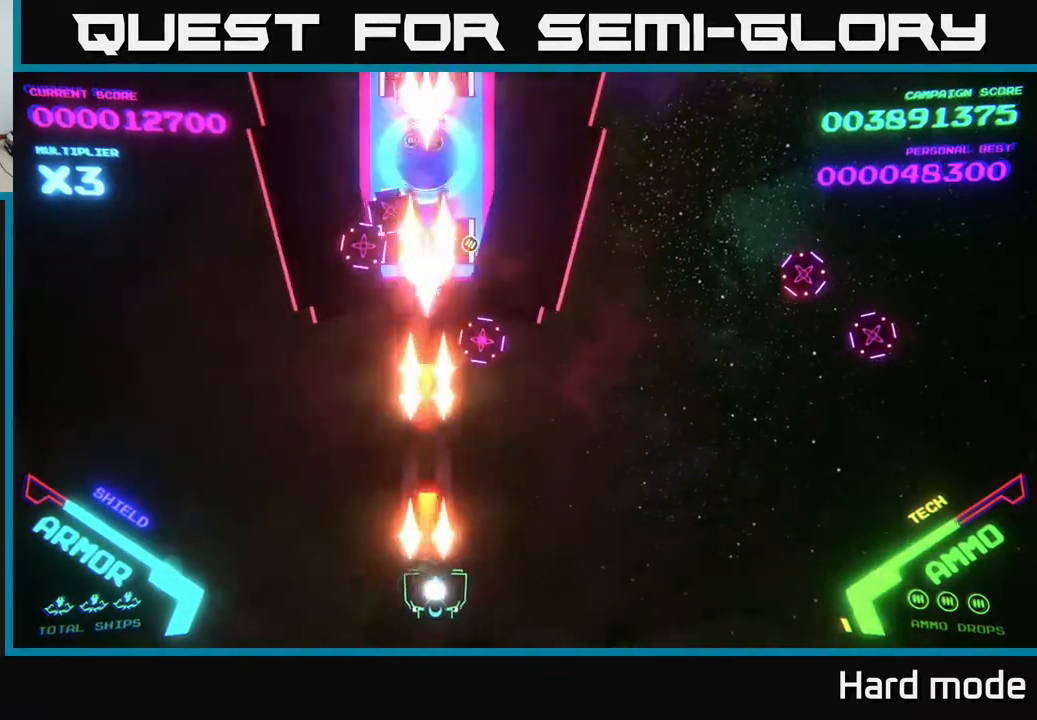
{"buttons": ["B"], "left_stick": "up", "events": [[50, "X", "up"], [83, "left_stick", "right"], [267, "A", "down"], [283, "left_stick", "up-right"], [433, "A", "up"], [450, "left_stick", "up"], [500, "B", "down"]]}
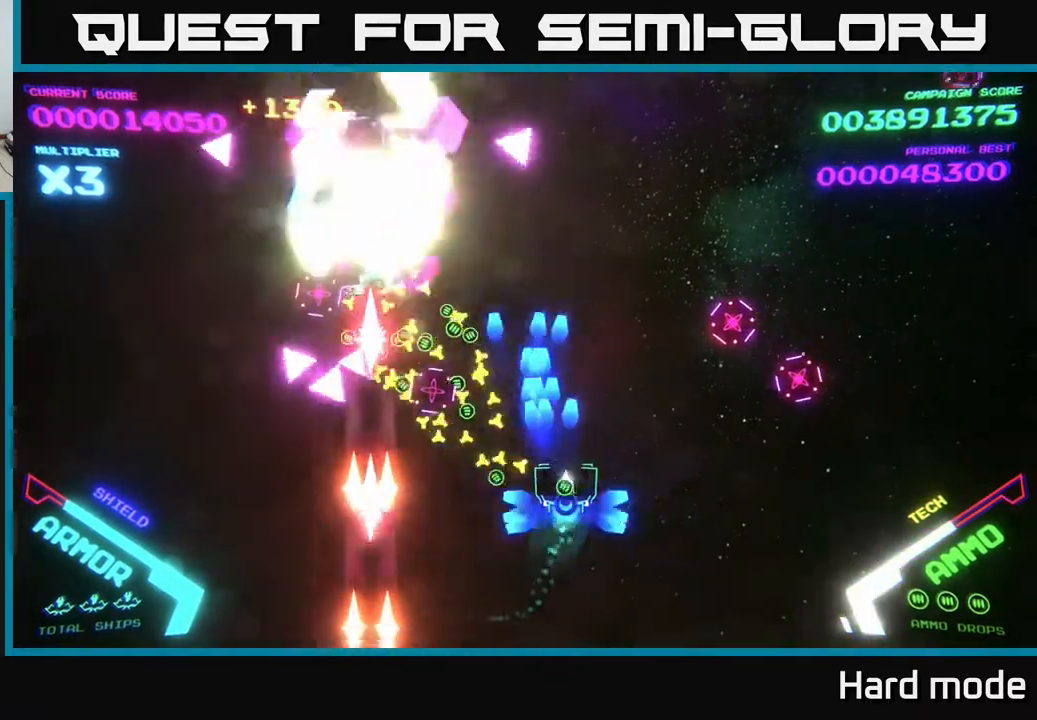
{"buttons": ["B"], "left_stick": "up", "events": []}
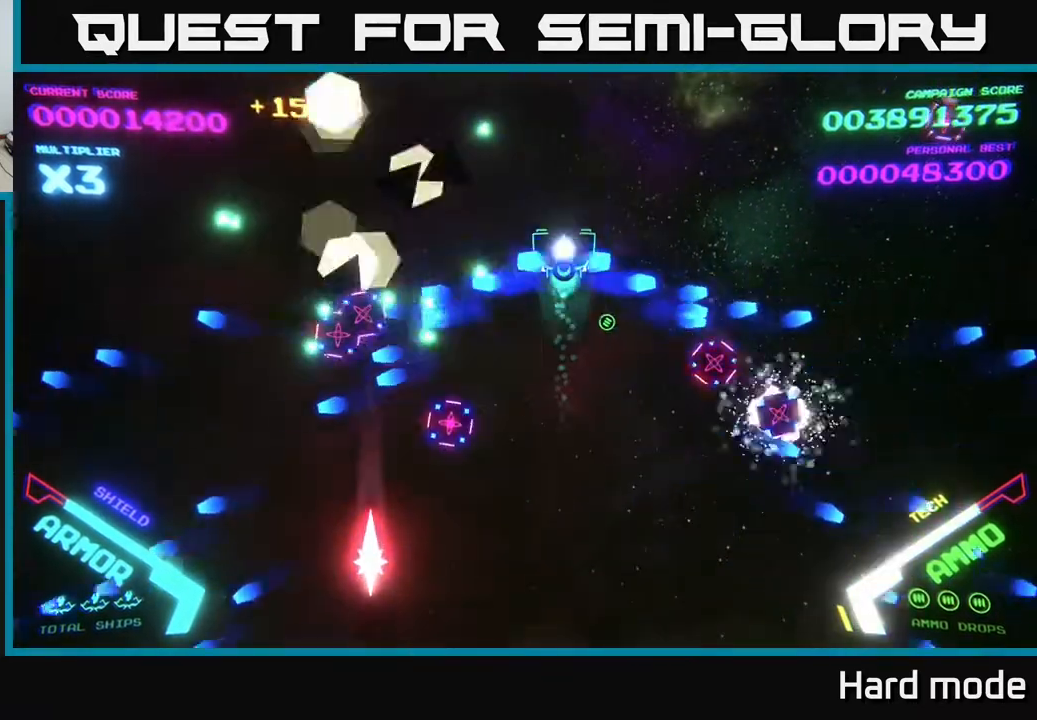
{"buttons": ["B"], "left_stick": "down", "events": [[133, "B", "up"], [233, "B", "down"], [317, "left_stick", "down"], [350, "B", "up"], [433, "B", "down"]]}
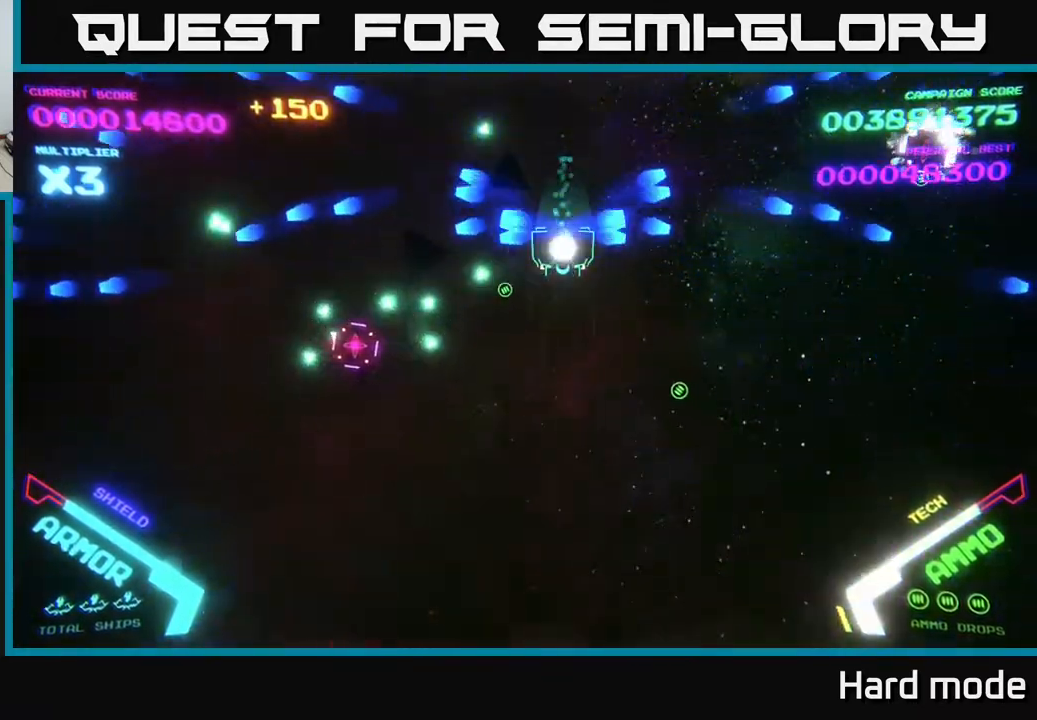
{"buttons": [], "left_stick": "up", "events": [[67, "B", "up"], [150, "B", "down"], [267, "left_stick", "right"], [283, "B", "up"], [367, "left_stick", "up"]]}
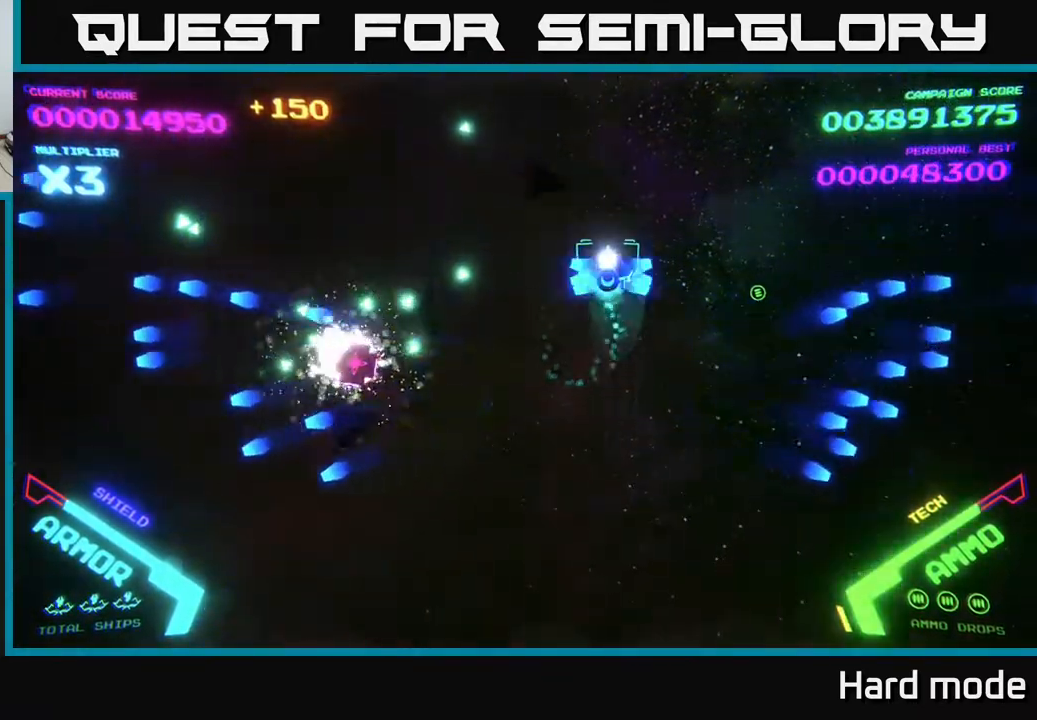
{"buttons": [], "left_stick": "down-right", "events": [[17, "B", "down"], [83, "B", "up"], [133, "left_stick", "up-right"], [167, "B", "down"], [267, "B", "up"], [400, "left_stick", "down-right"]]}
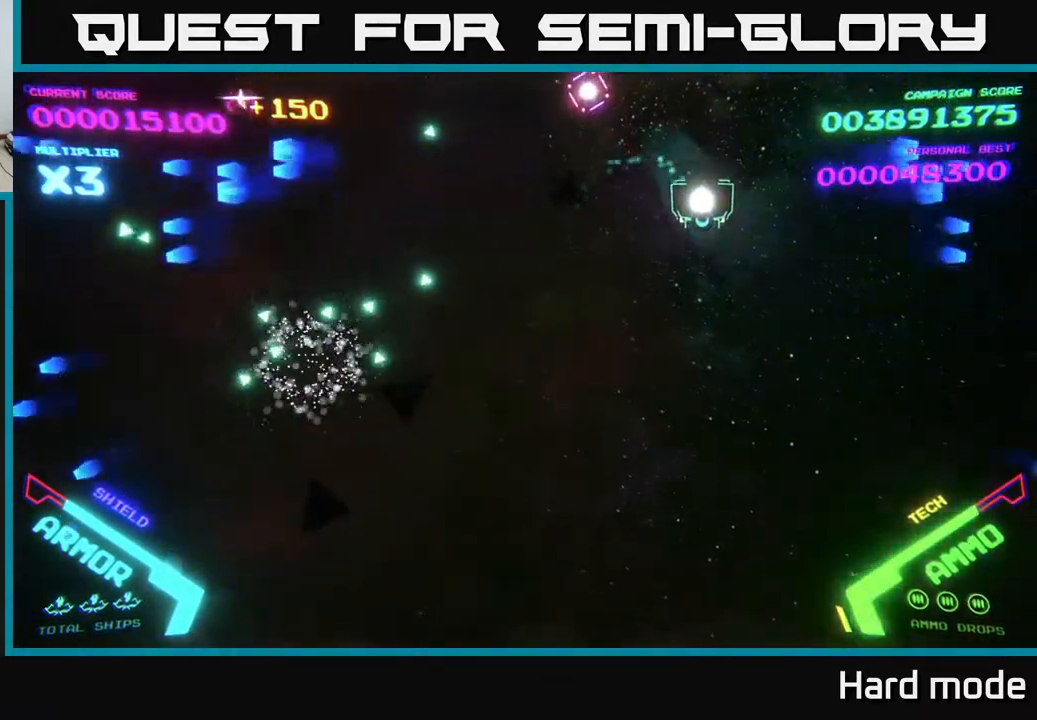
{"buttons": [], "left_stick": "down-left", "events": [[117, "left_stick", "down-left"], [217, "left_stick", "left"], [317, "A", "down"], [400, "A", "up"], [417, "left_stick", "down-left"]]}
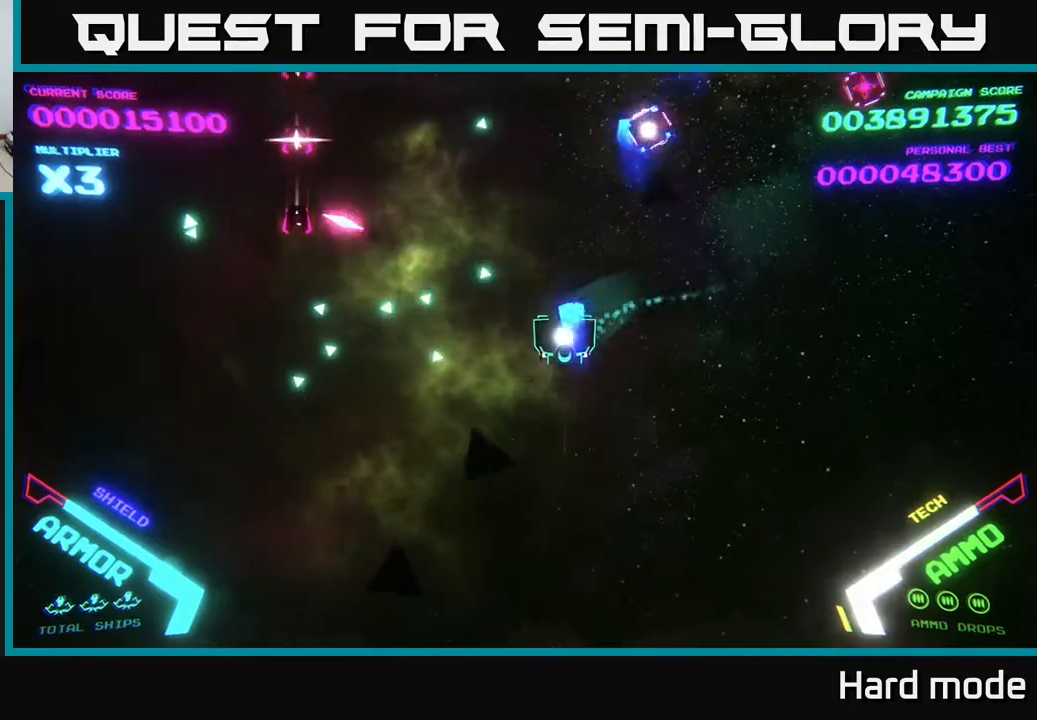
{"buttons": ["B"], "left_stick": "up", "events": [[33, "A", "down"], [83, "A", "up"], [133, "left_stick", "up-left"], [183, "B", "down"], [233, "left_stick", "up"]]}
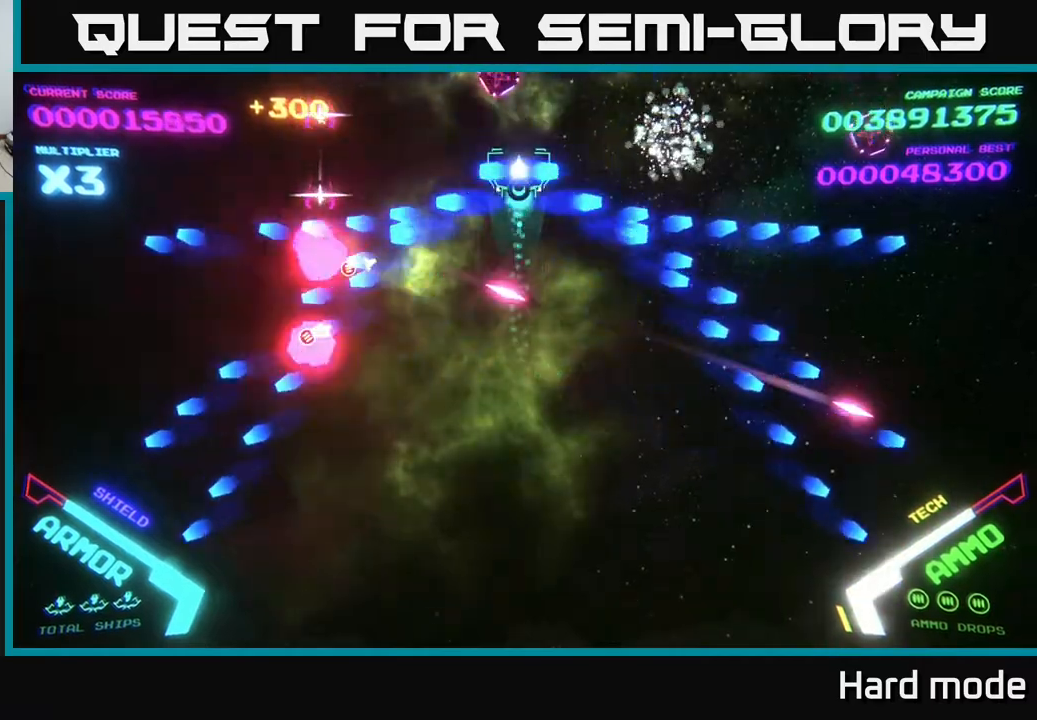
{"buttons": ["B"], "left_stick": "left", "events": [[117, "B", "up"], [200, "B", "down"], [283, "B", "up"], [283, "left_stick", "left"], [417, "B", "down"]]}
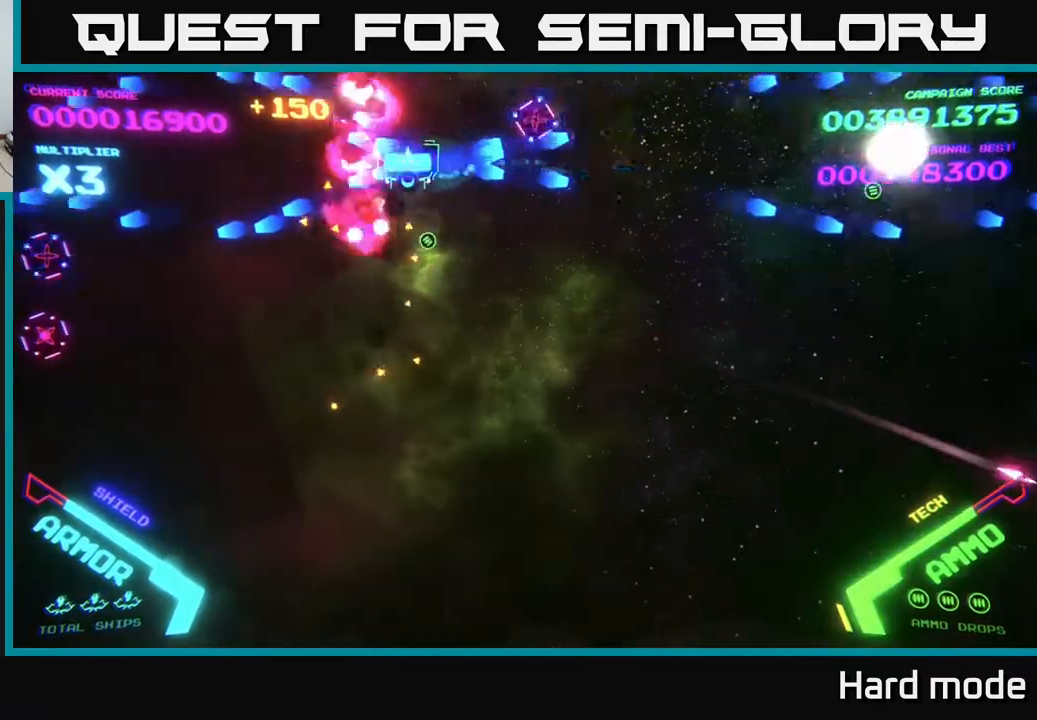
{"buttons": ["B"], "left_stick": "down", "events": [[50, "B", "up"], [100, "B", "down"], [117, "left_stick", "up-left"], [217, "B", "up"], [283, "left_stick", "down-left"], [300, "B", "down"], [383, "B", "up"], [383, "left_stick", "down"], [500, "B", "down"]]}
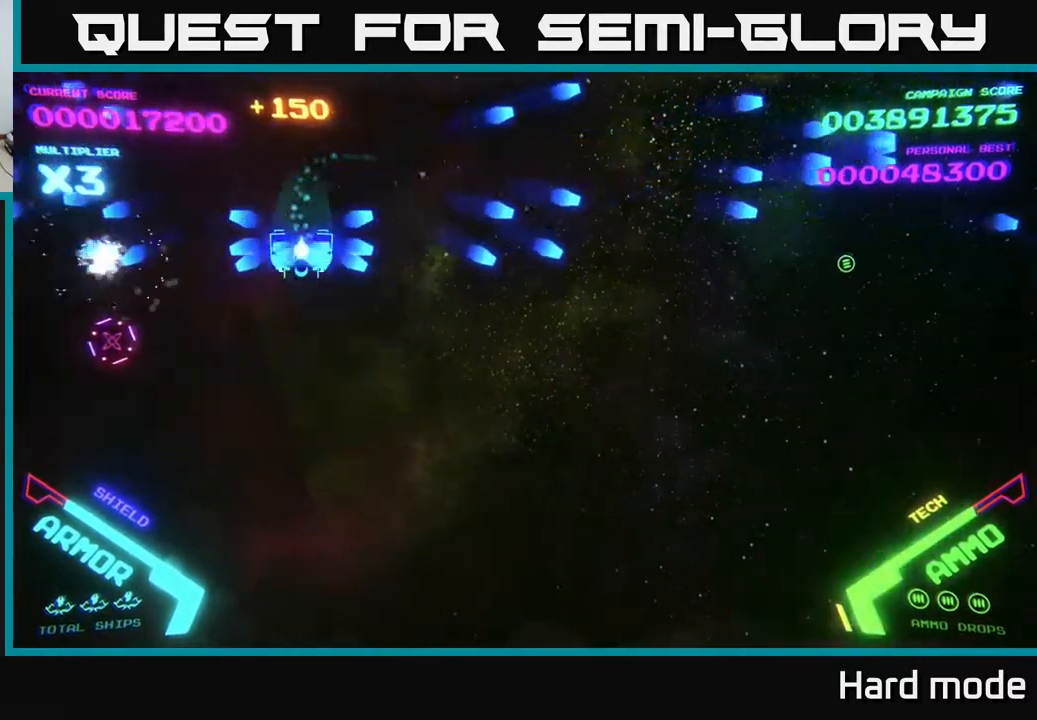
{"buttons": [], "left_stick": "right", "events": [[167, "left_stick", "up-left"], [183, "B", "up"], [217, "left_stick", "up"], [283, "B", "down"], [367, "B", "up"], [367, "left_stick", "up-right"], [467, "left_stick", "right"]]}
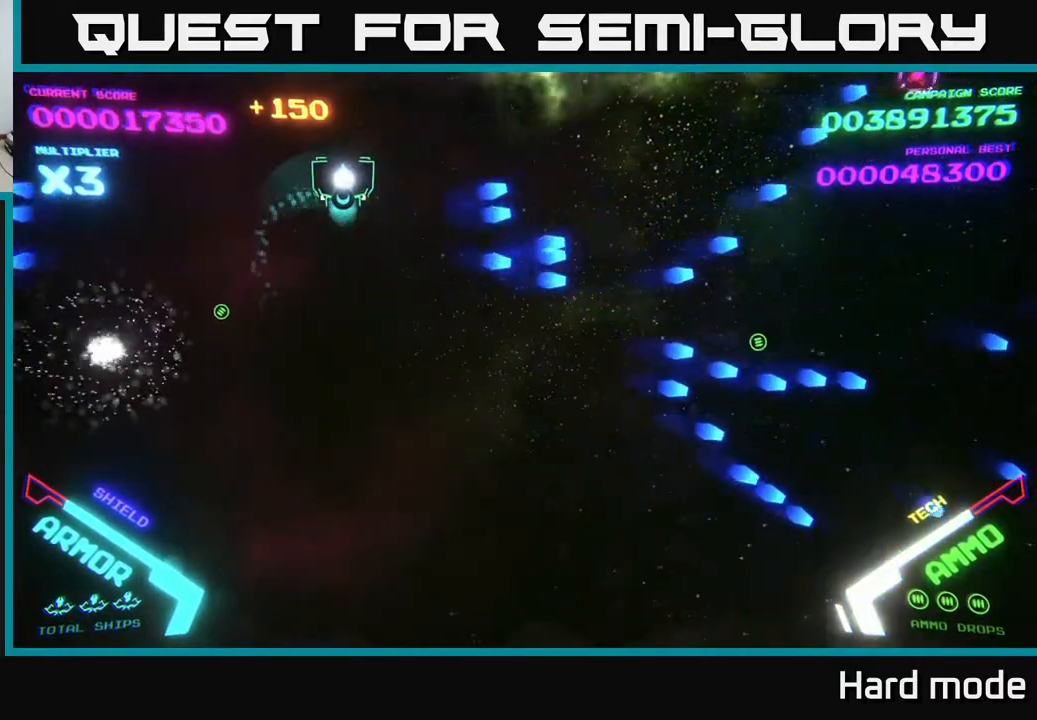
{"buttons": ["B"], "left_stick": "up-right", "events": [[133, "B", "down"], [250, "B", "up"], [433, "left_stick", "up-right"], [467, "B", "down"]]}
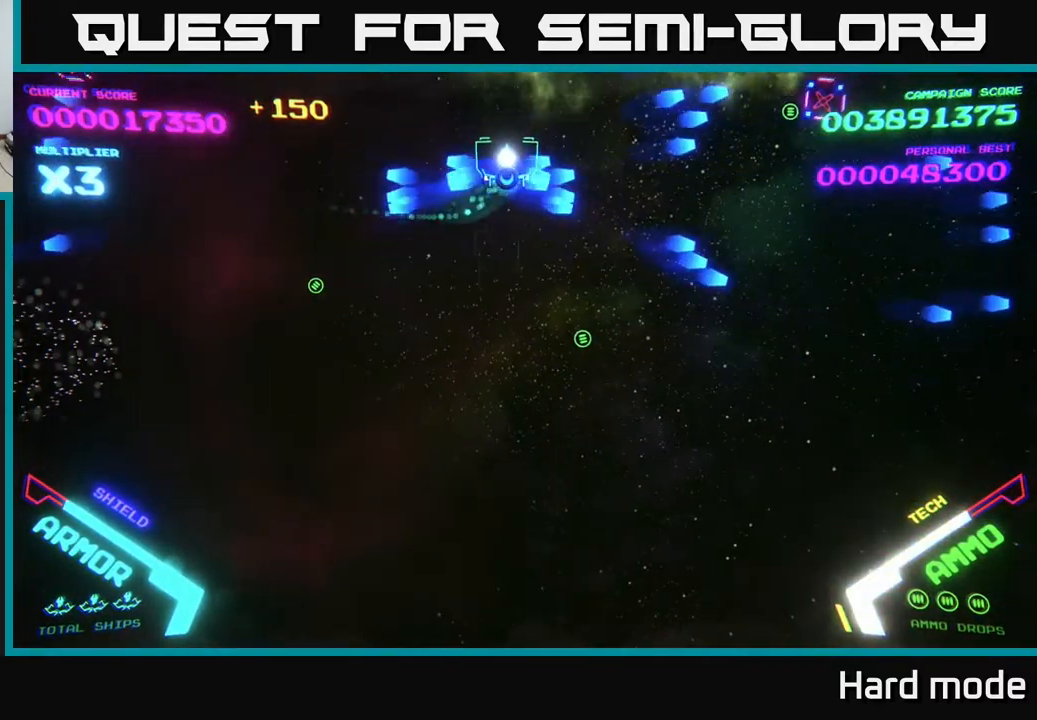
{"buttons": ["B"], "left_stick": "down", "events": [[67, "B", "up"], [100, "left_stick", "right"], [150, "B", "down"], [200, "B", "up"], [300, "B", "down"], [383, "B", "up"], [417, "left_stick", "down"], [500, "B", "down"]]}
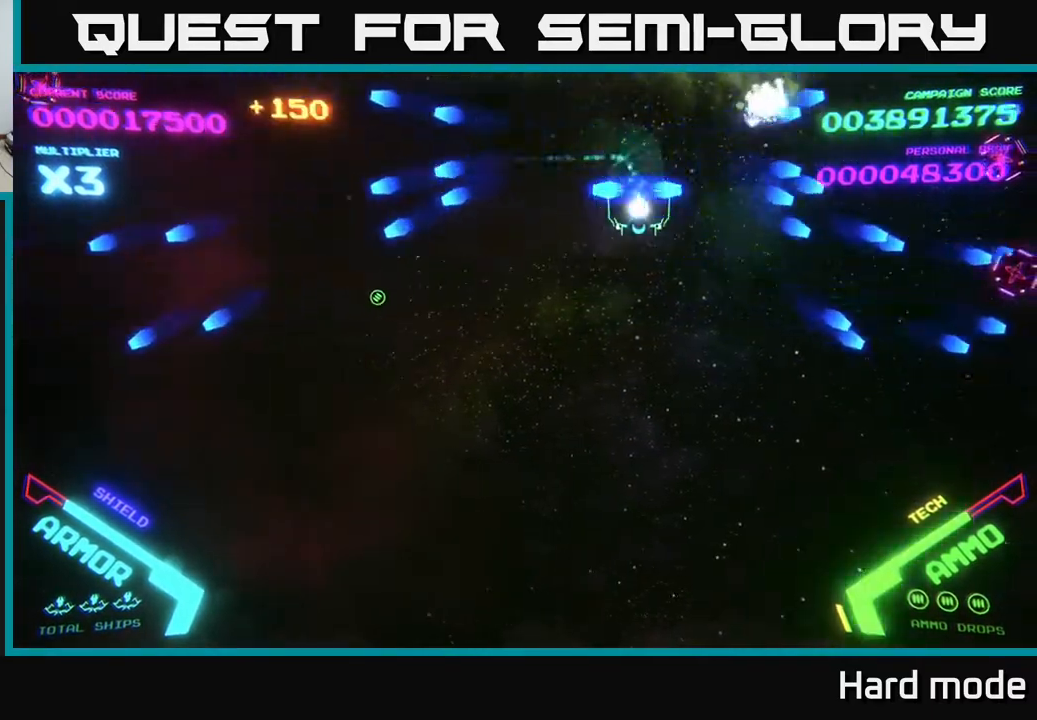
{"buttons": [], "left_stick": "up-right", "events": [[83, "B", "up"], [133, "left_stick", "right"], [150, "B", "down"], [233, "B", "up"], [283, "left_stick", "up-right"], [333, "B", "down"], [400, "B", "up"]]}
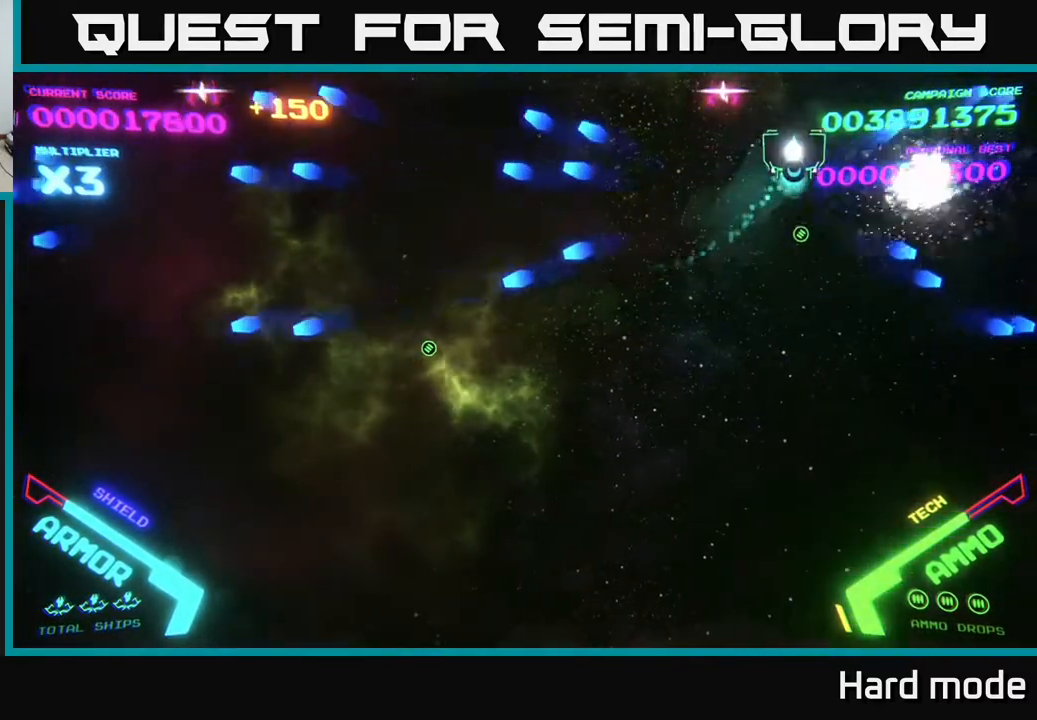
{"buttons": [], "left_stick": "left", "events": [[100, "left_stick", "down-right"], [217, "B", "down"], [217, "left_stick", "down-left"], [350, "B", "up"], [367, "left_stick", "up-left"], [400, "B", "down"], [483, "B", "up"], [483, "left_stick", "left"]]}
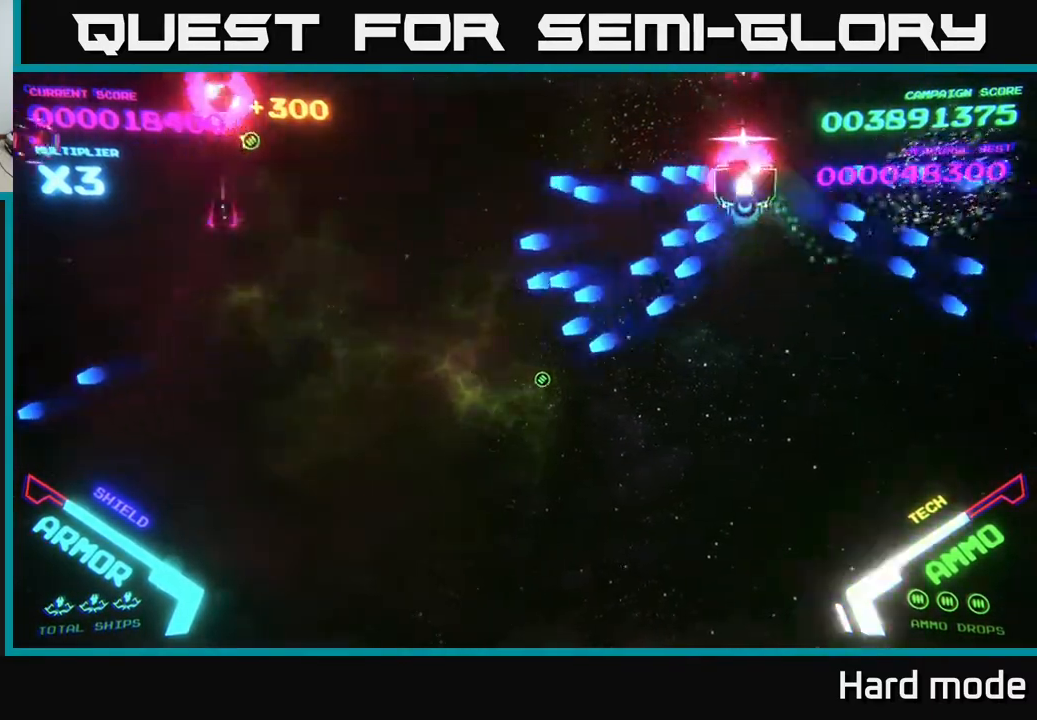
{"buttons": ["B"], "left_stick": "up-left", "events": [[83, "B", "down"], [183, "B", "up"], [267, "B", "down"], [300, "left_stick", "up-left"], [350, "B", "up"], [433, "B", "down"]]}
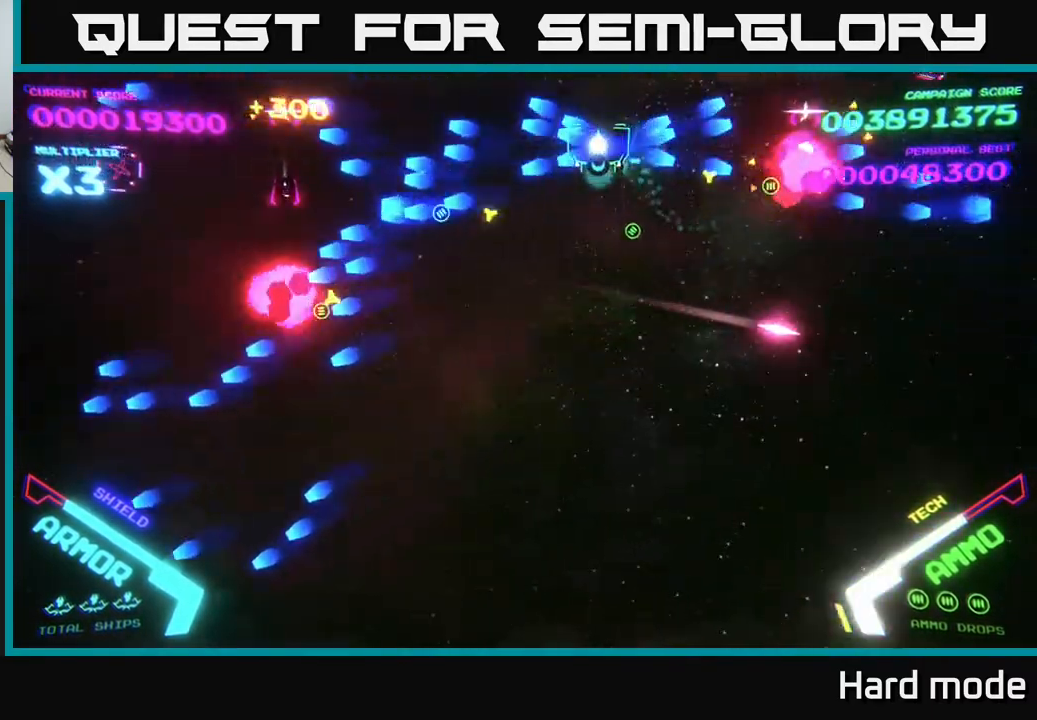
{"buttons": ["B"], "left_stick": "left", "events": [[33, "B", "up"], [133, "B", "down"], [133, "left_stick", "down-left"], [200, "B", "up"], [267, "left_stick", "up-left"], [300, "B", "down"], [383, "B", "up"], [483, "left_stick", "left"], [500, "B", "down"]]}
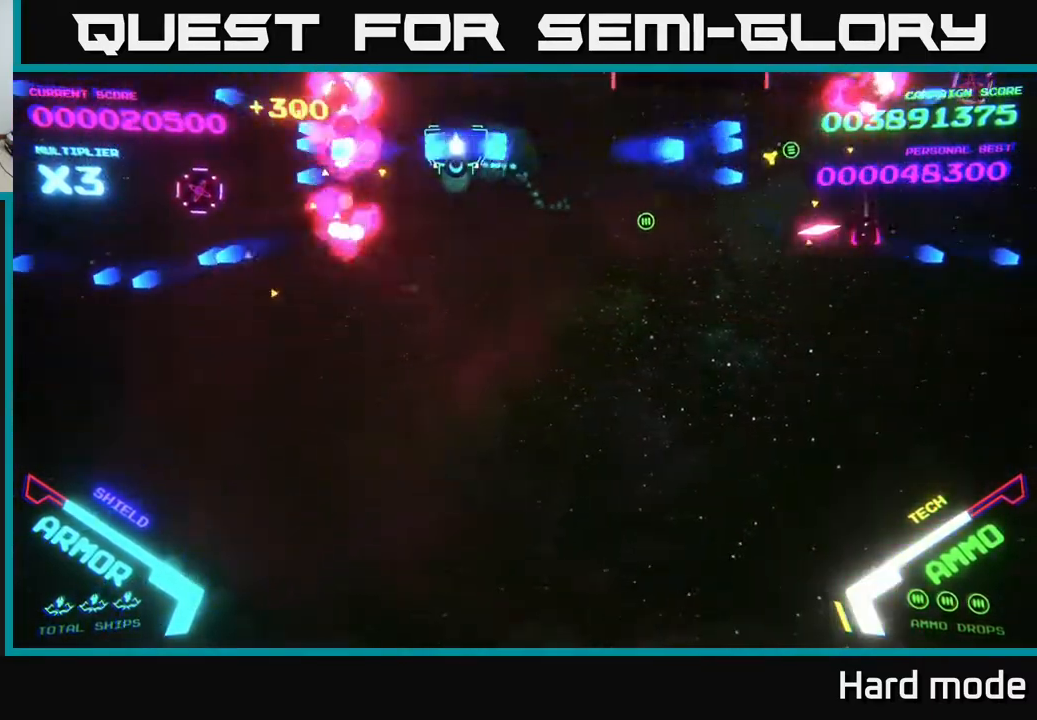
{"buttons": [], "left_stick": "right", "events": [[17, "left_stick", "down-left"], [83, "B", "up"], [183, "left_stick", "down-right"], [267, "left_stick", "up-right"], [367, "B", "down"], [400, "left_stick", "right"], [467, "B", "up"]]}